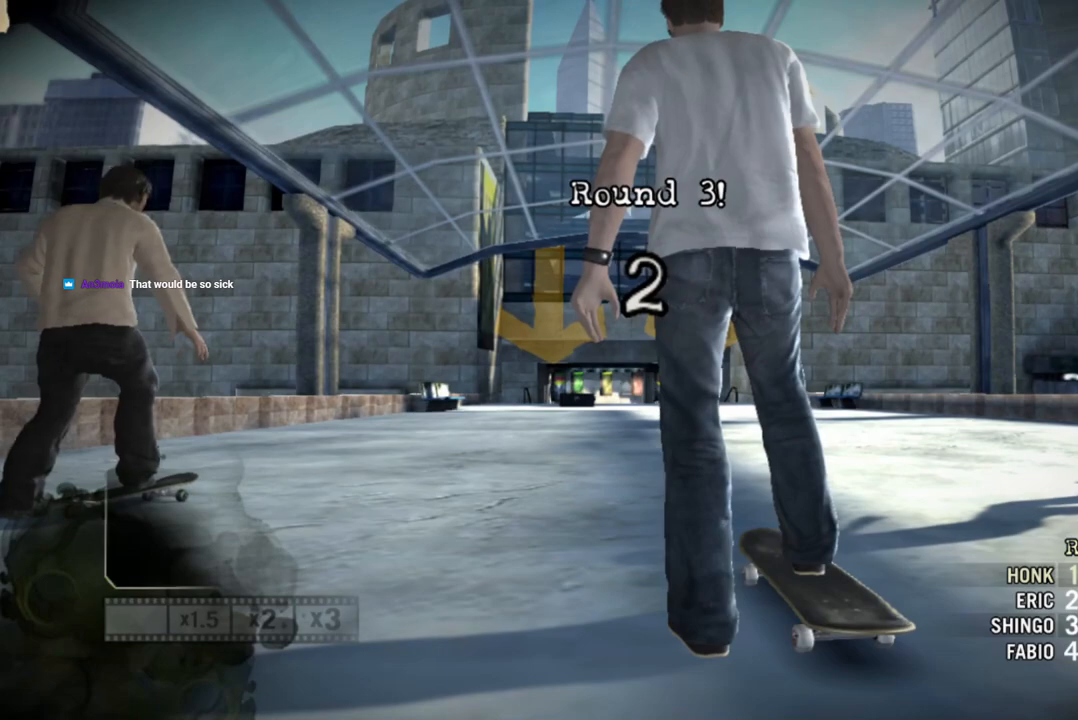
Gameplay with a controller (PlayStation layout); each line is a JSON object with the inputs held at the frame after it. "events" lists button and stick changes between this image and that frame as [ms after this image, input, new state], when the widget could be followed in between. Not read: L3 R3.
{"buttons": [], "left_stick": "center", "right_stick": "center", "events": [[183, "SQUARE", "down"], [383, "SQUARE", "up"]]}
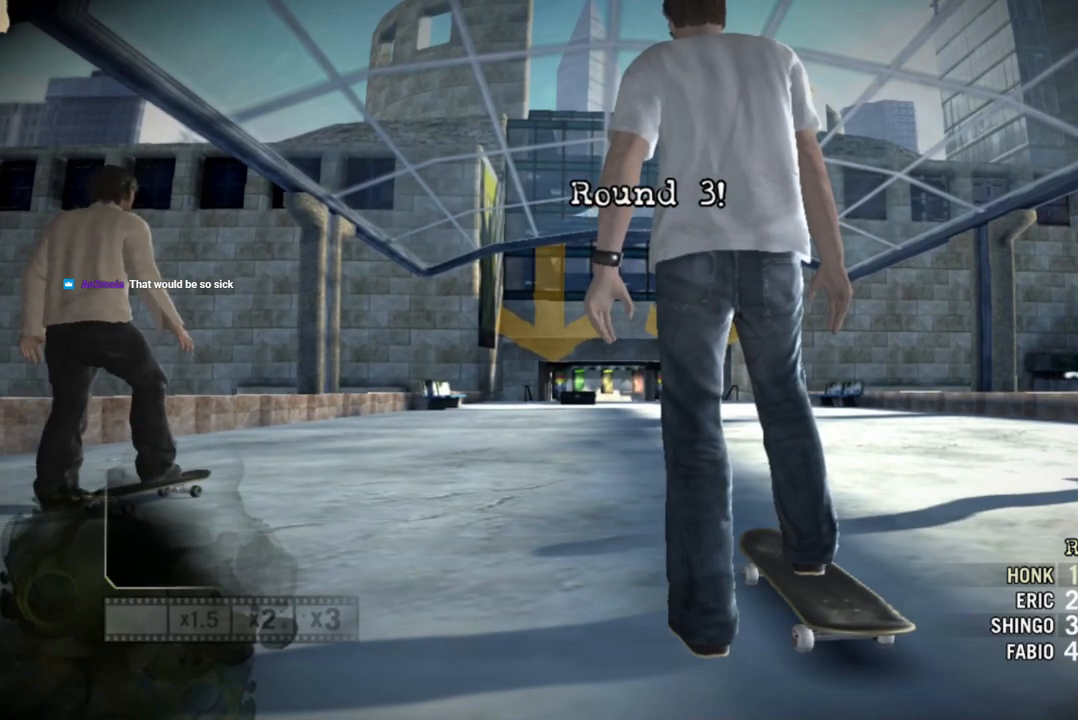
{"buttons": ["SQUARE"], "left_stick": "center", "right_stick": "center", "events": [[300, "SQUARE", "down"]]}
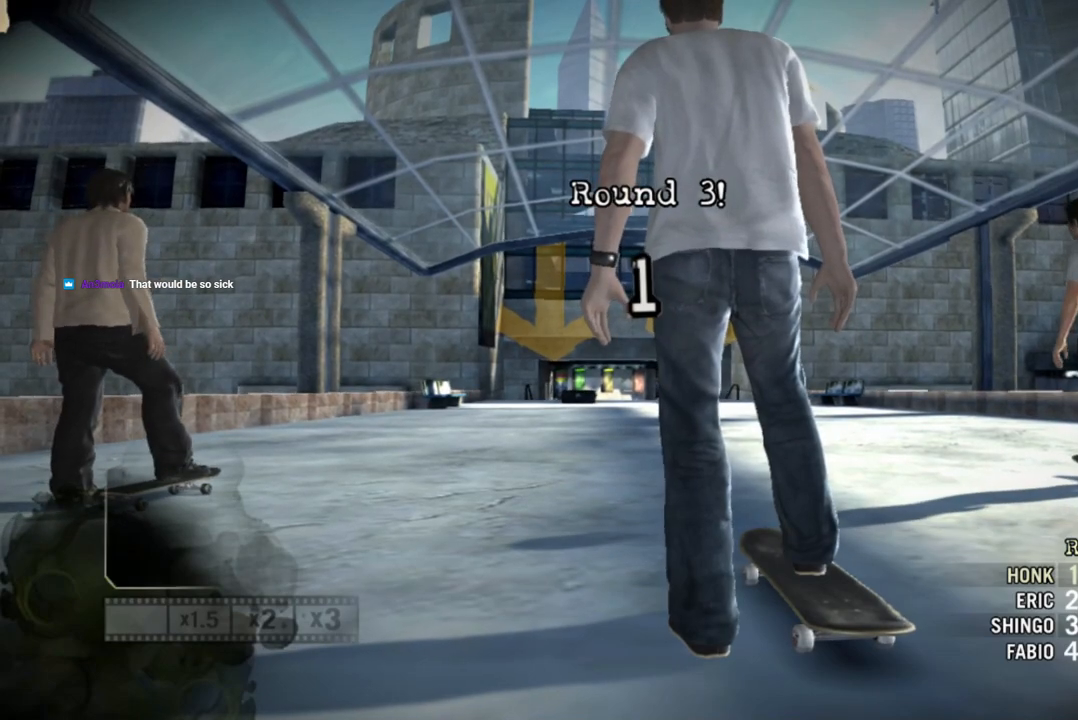
{"buttons": [], "left_stick": "center", "right_stick": "center", "events": [[17, "SQUARE", "up"]]}
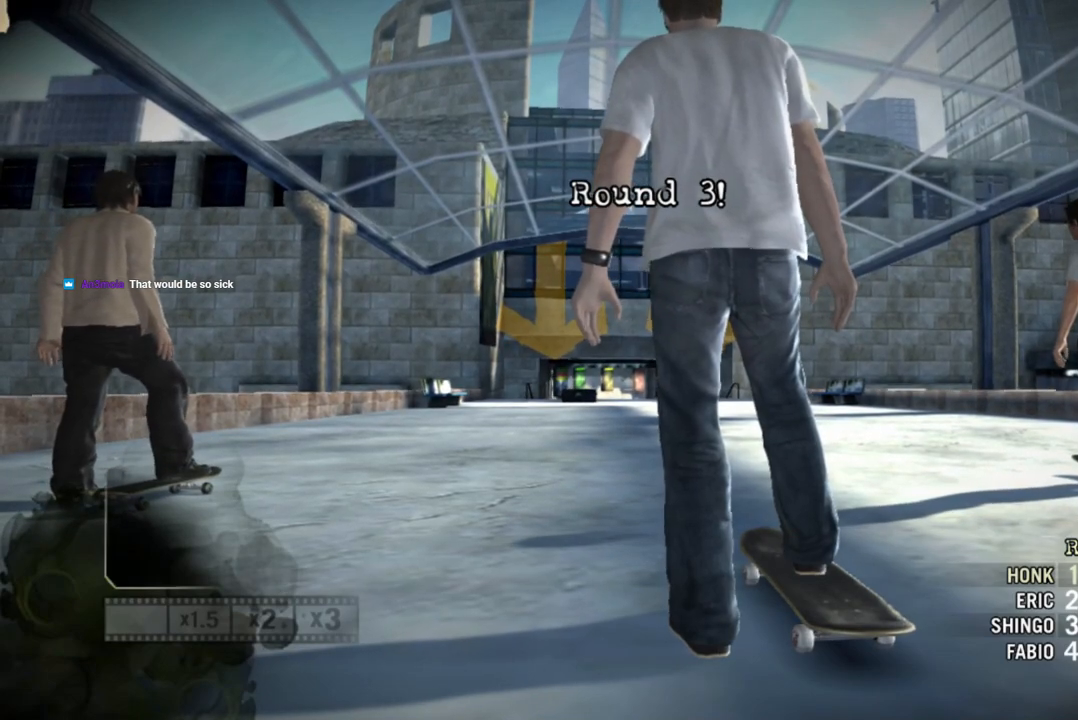
{"buttons": ["SQUARE"], "left_stick": "center", "right_stick": "center", "events": [[433, "SQUARE", "down"]]}
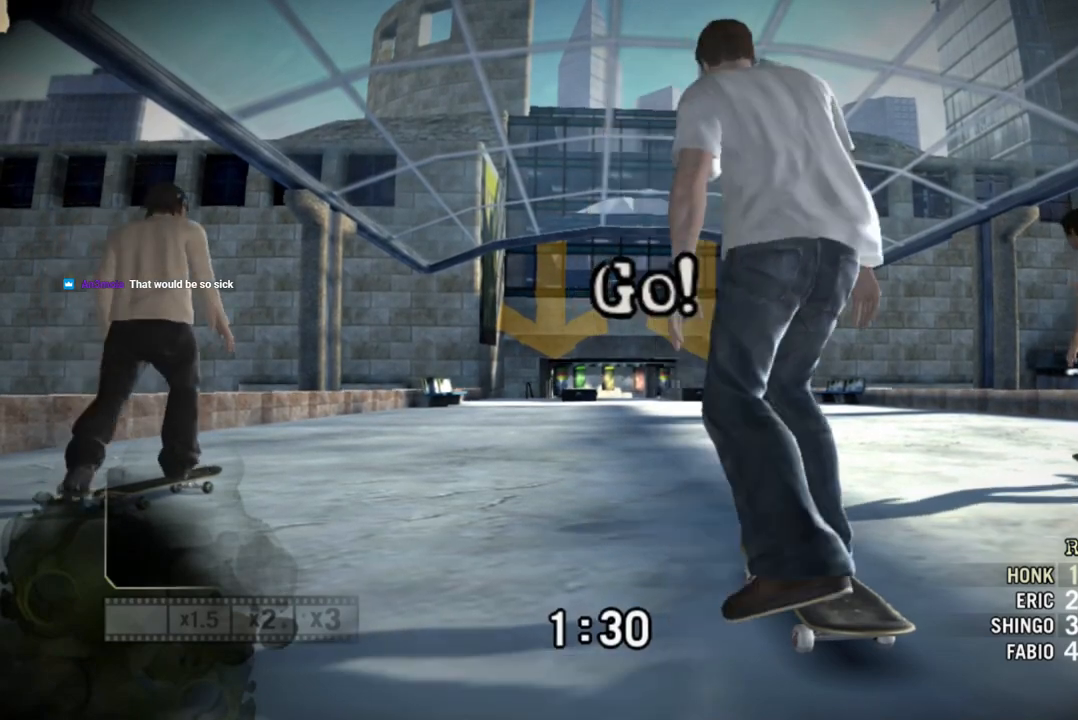
{"buttons": ["SQUARE"], "left_stick": "center", "right_stick": "center", "events": []}
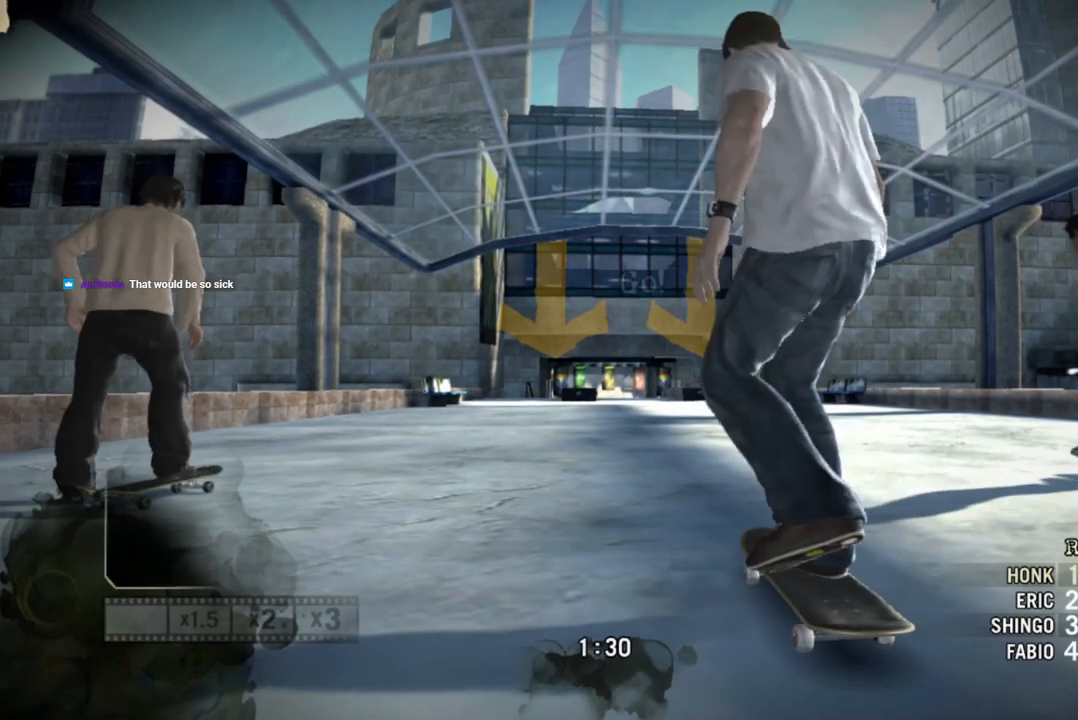
{"buttons": [], "left_stick": "center", "right_stick": "center", "events": [[200, "SQUARE", "up"]]}
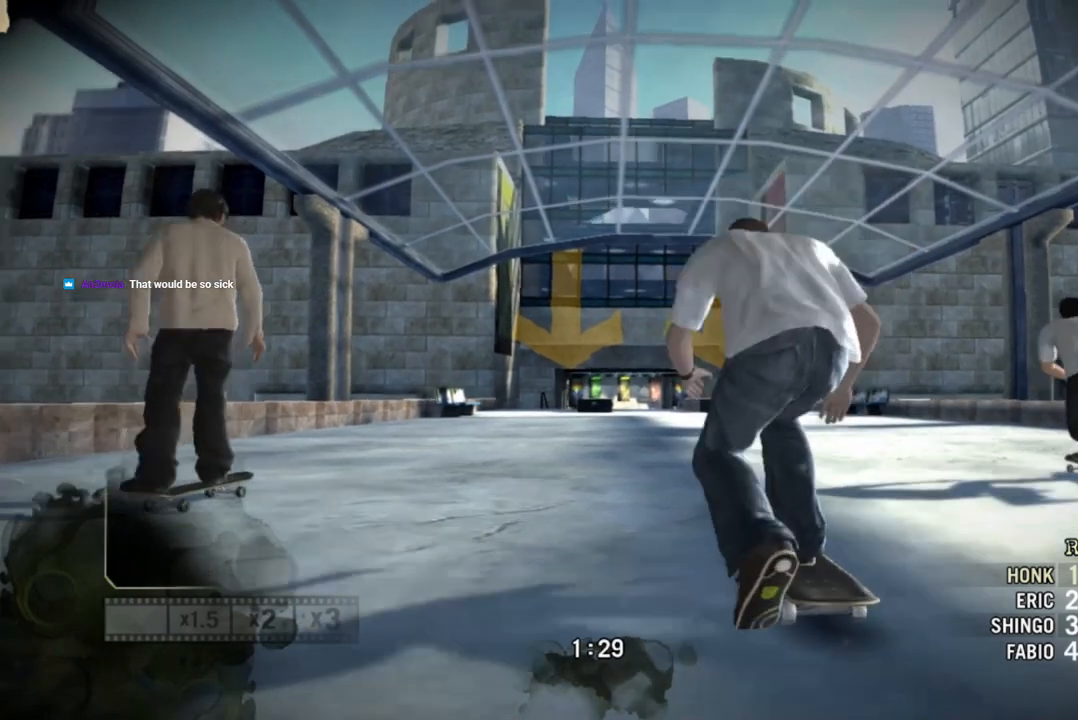
{"buttons": [], "left_stick": "center", "right_stick": "center", "events": [[350, "left_stick", "right"], [500, "left_stick", "center"]]}
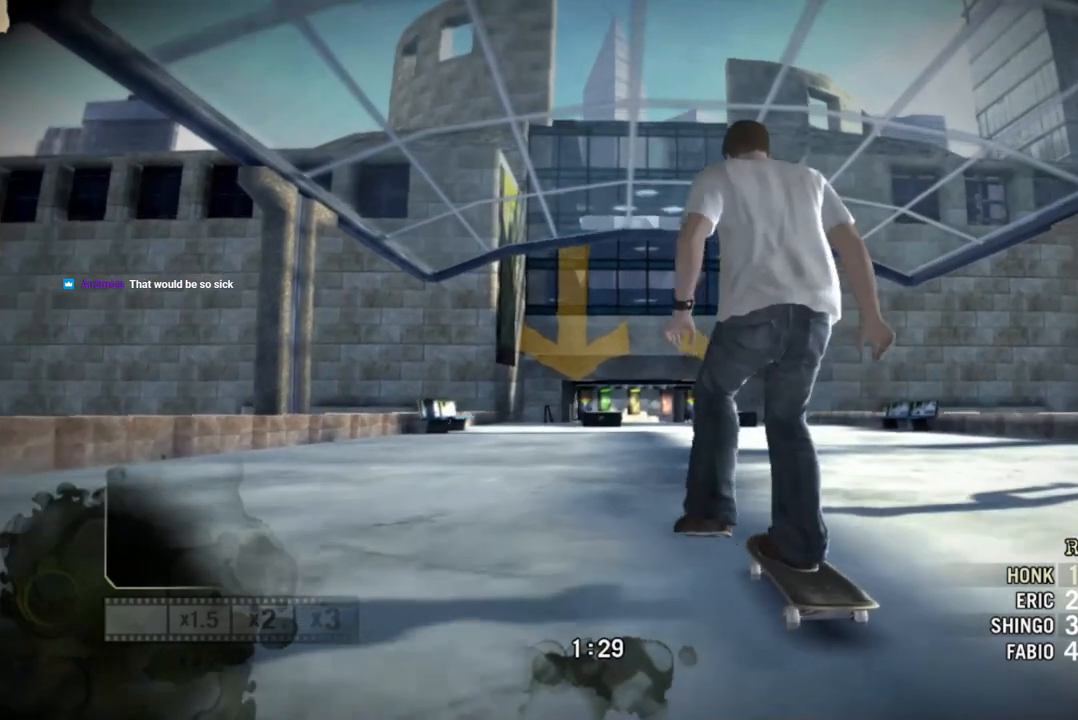
{"buttons": [], "left_stick": "center", "right_stick": "center", "events": []}
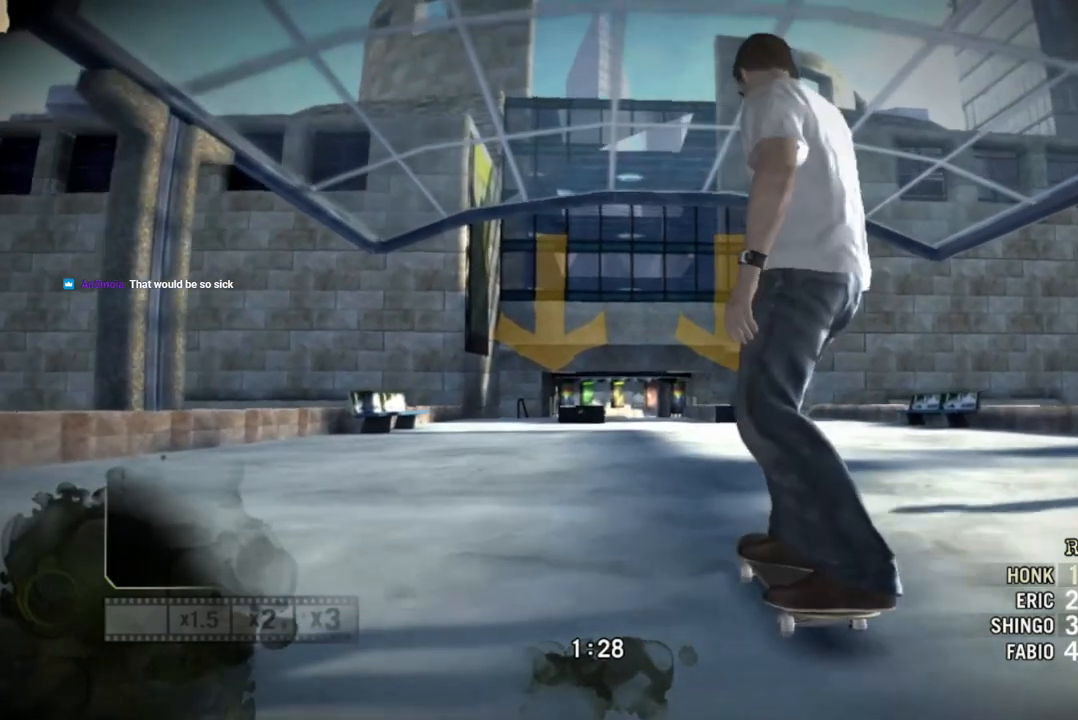
{"buttons": [], "left_stick": "center", "right_stick": "center", "events": []}
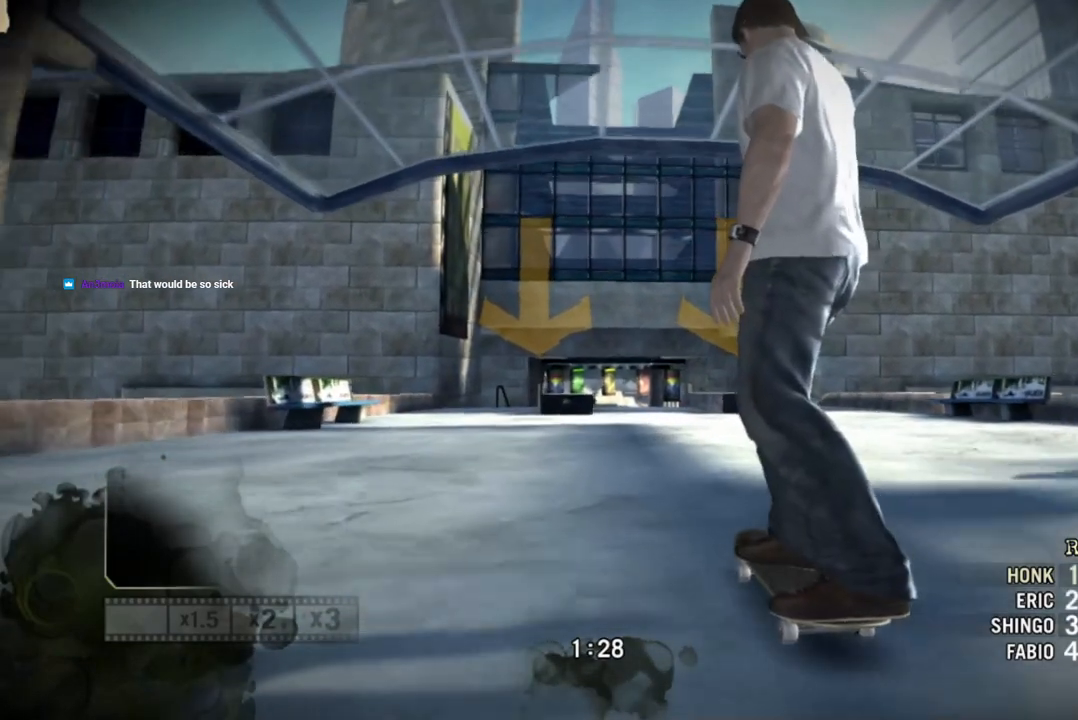
{"buttons": [], "left_stick": "center", "right_stick": "center", "events": [[117, "SQUARE", "down"], [300, "SQUARE", "up"]]}
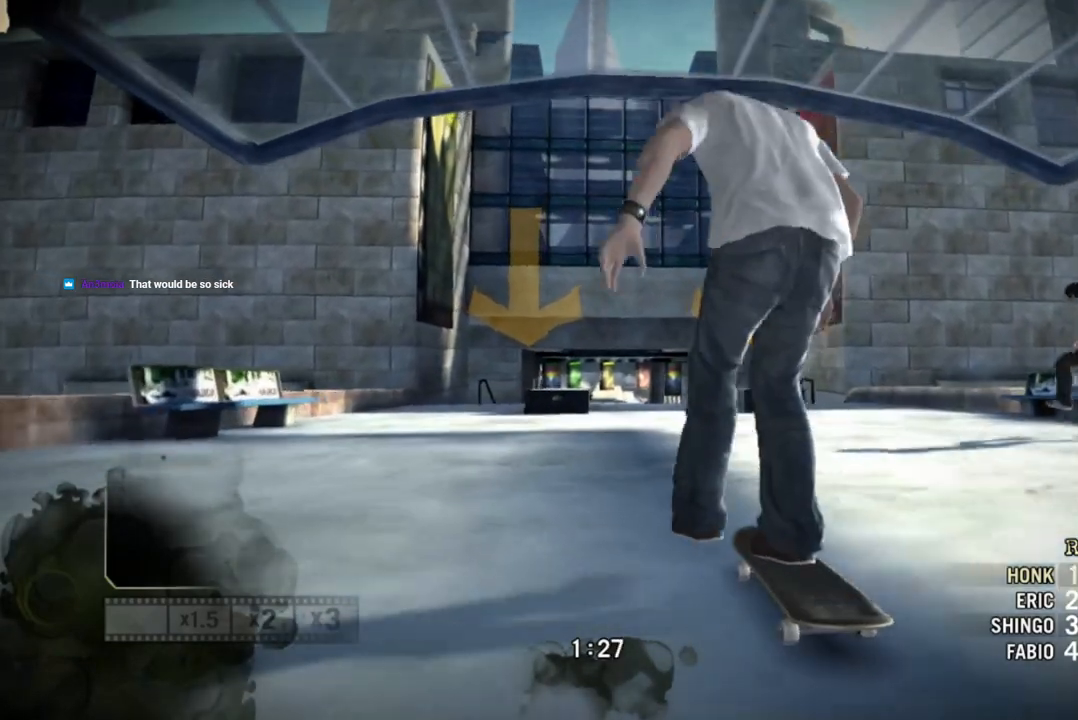
{"buttons": [], "left_stick": "center", "right_stick": "up-right", "events": [[383, "right_stick", "up-right"]]}
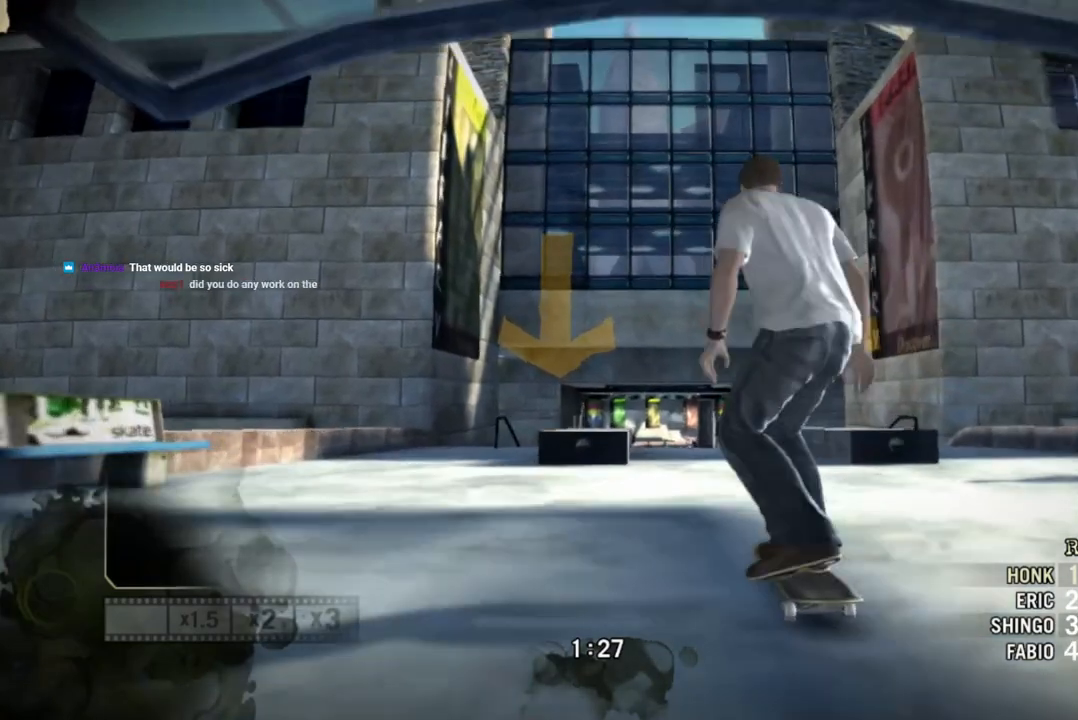
{"buttons": [], "left_stick": "left", "right_stick": "down-left", "events": [[233, "left_stick", "left"], [250, "right_stick", "down-left"]]}